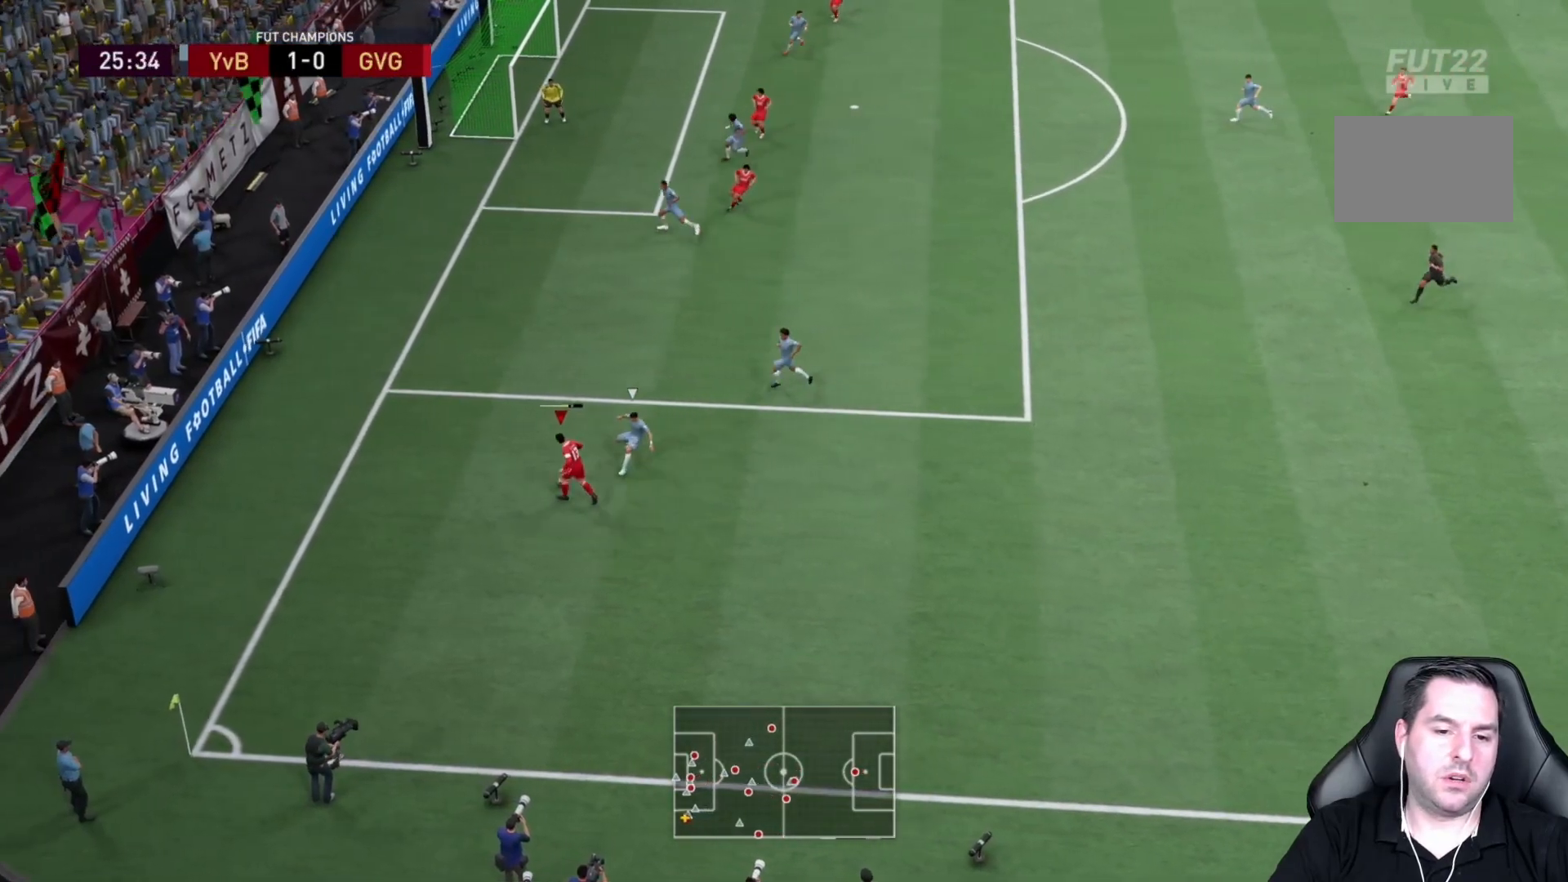
Gameplay with a controller (PlayStation layout); each line is a JSON object with the inputs held at the frame after it (dt_ms = milliseconds from this image to that frame). "events" lists button and stick changes between this image and that frame as [ms after this image, input, new state], when the widget could be followed in between. Not read: L3 R3.
{"dt_ms": 1000, "buttons": [], "left_stick": "center", "right_stick": "center"}
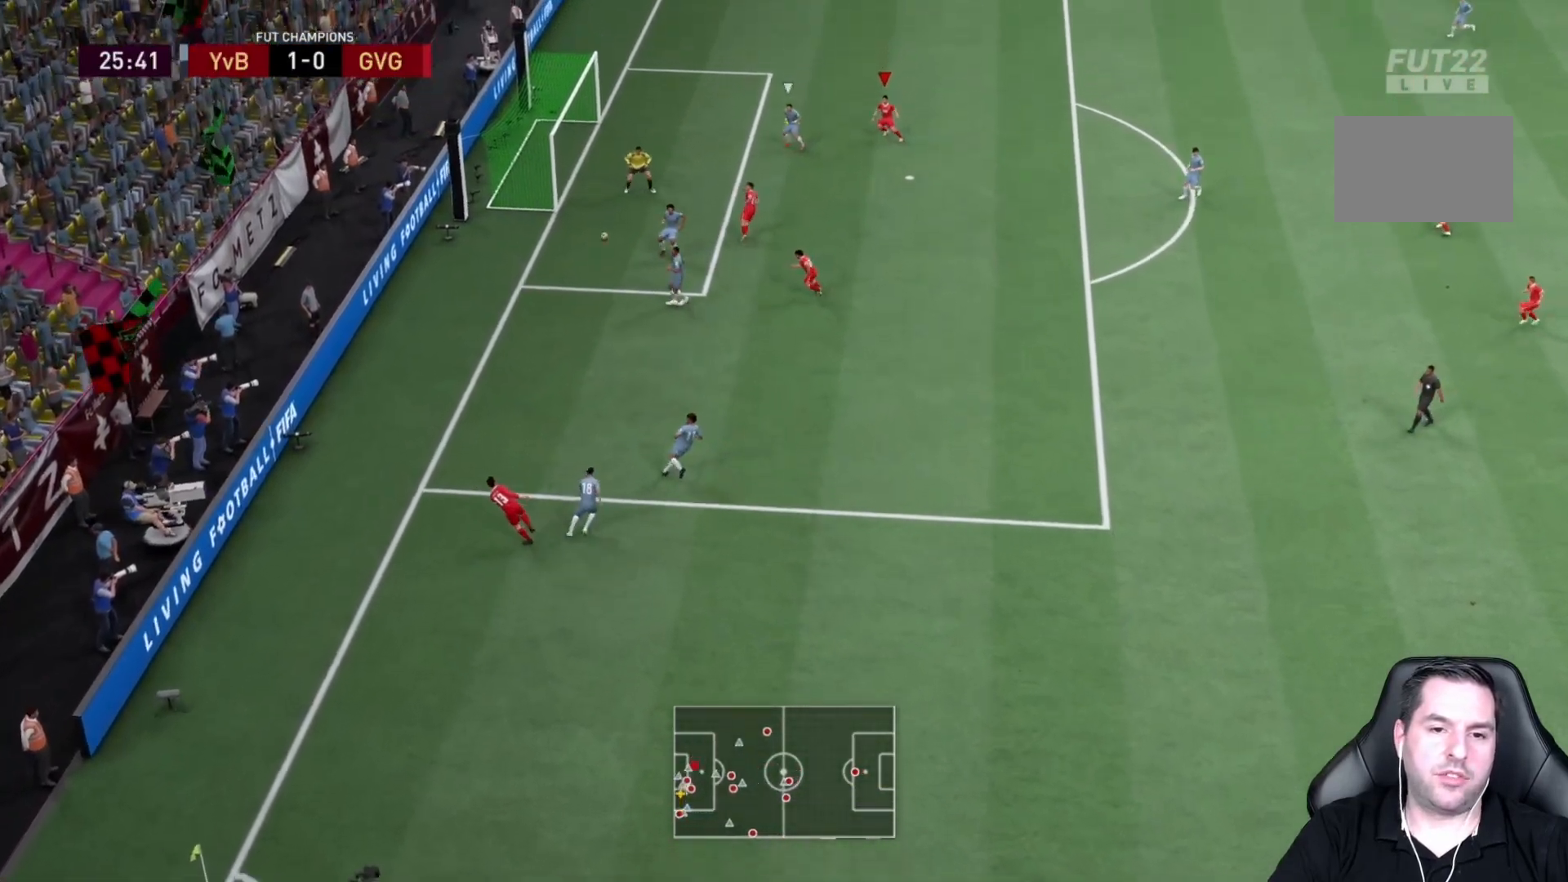
{"dt_ms": 500, "buttons": [], "left_stick": "center", "right_stick": "center", "events": [[233, "CIRCLE", "down"], [467, "CIRCLE", "up"]]}
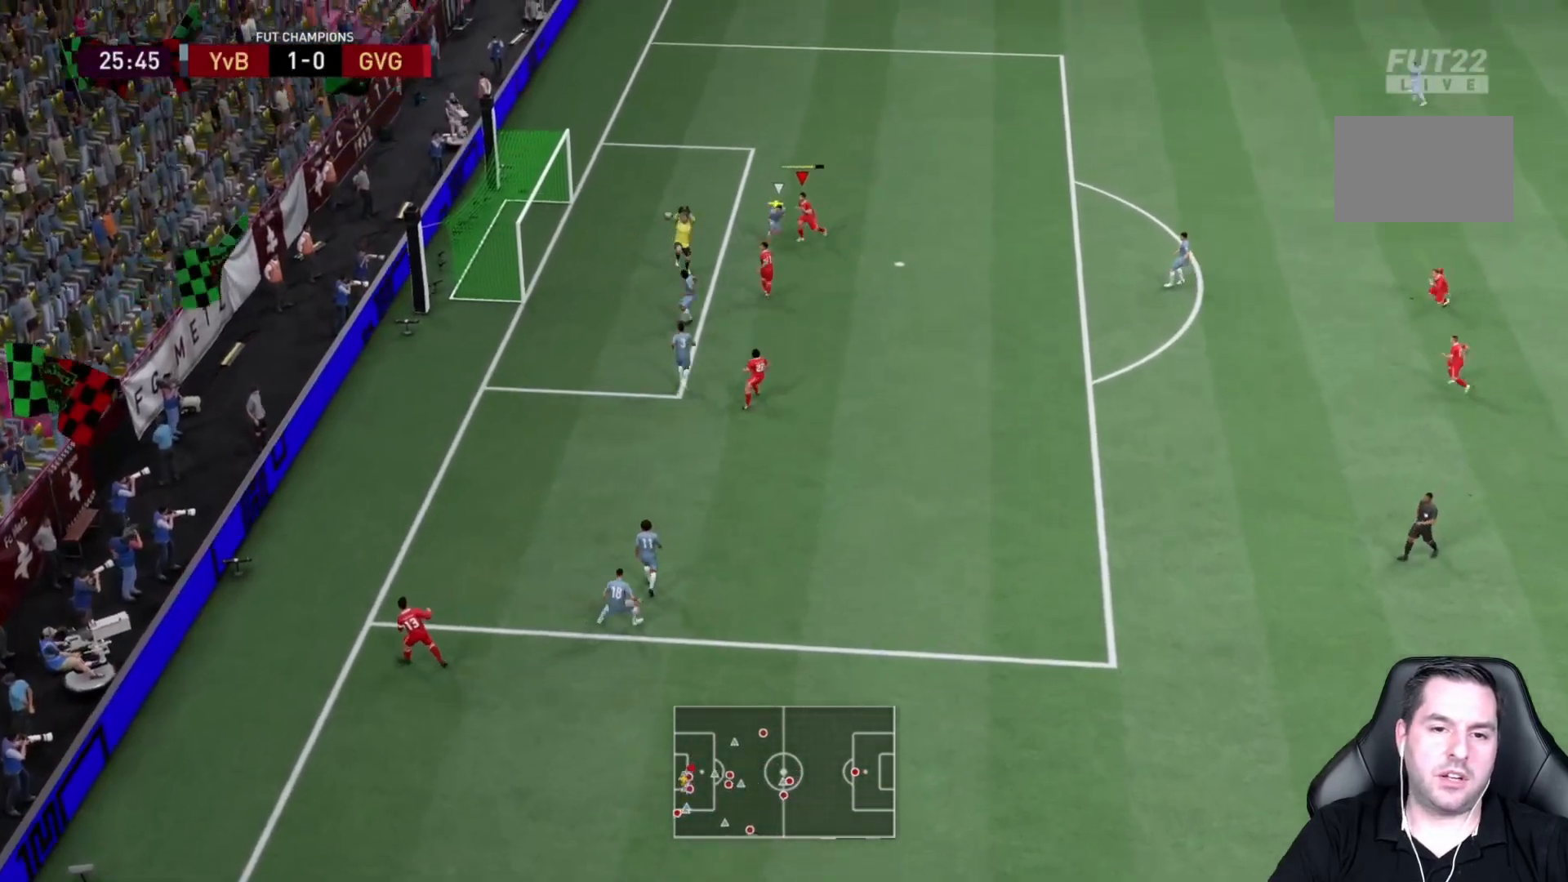
{"dt_ms": 500, "buttons": ["R2"], "left_stick": "center", "right_stick": "center", "events": [[350, "R2", "down"]]}
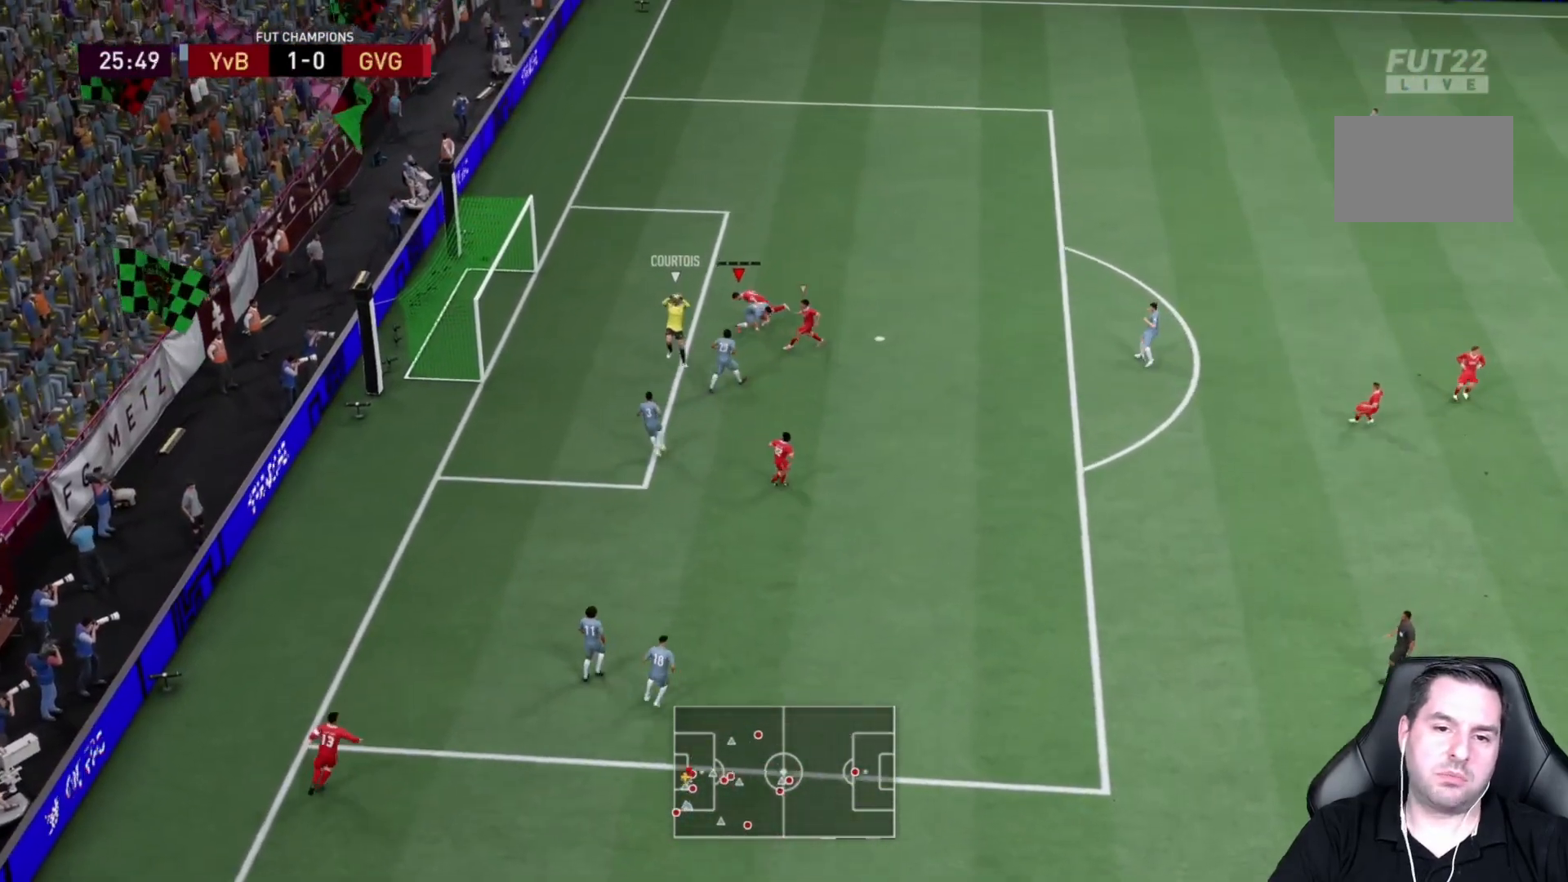
{"dt_ms": 500, "buttons": [], "left_stick": "down-right", "right_stick": "center", "events": [[150, "left_stick", "down"], [217, "R2", "up"], [283, "left_stick", "down-right"]]}
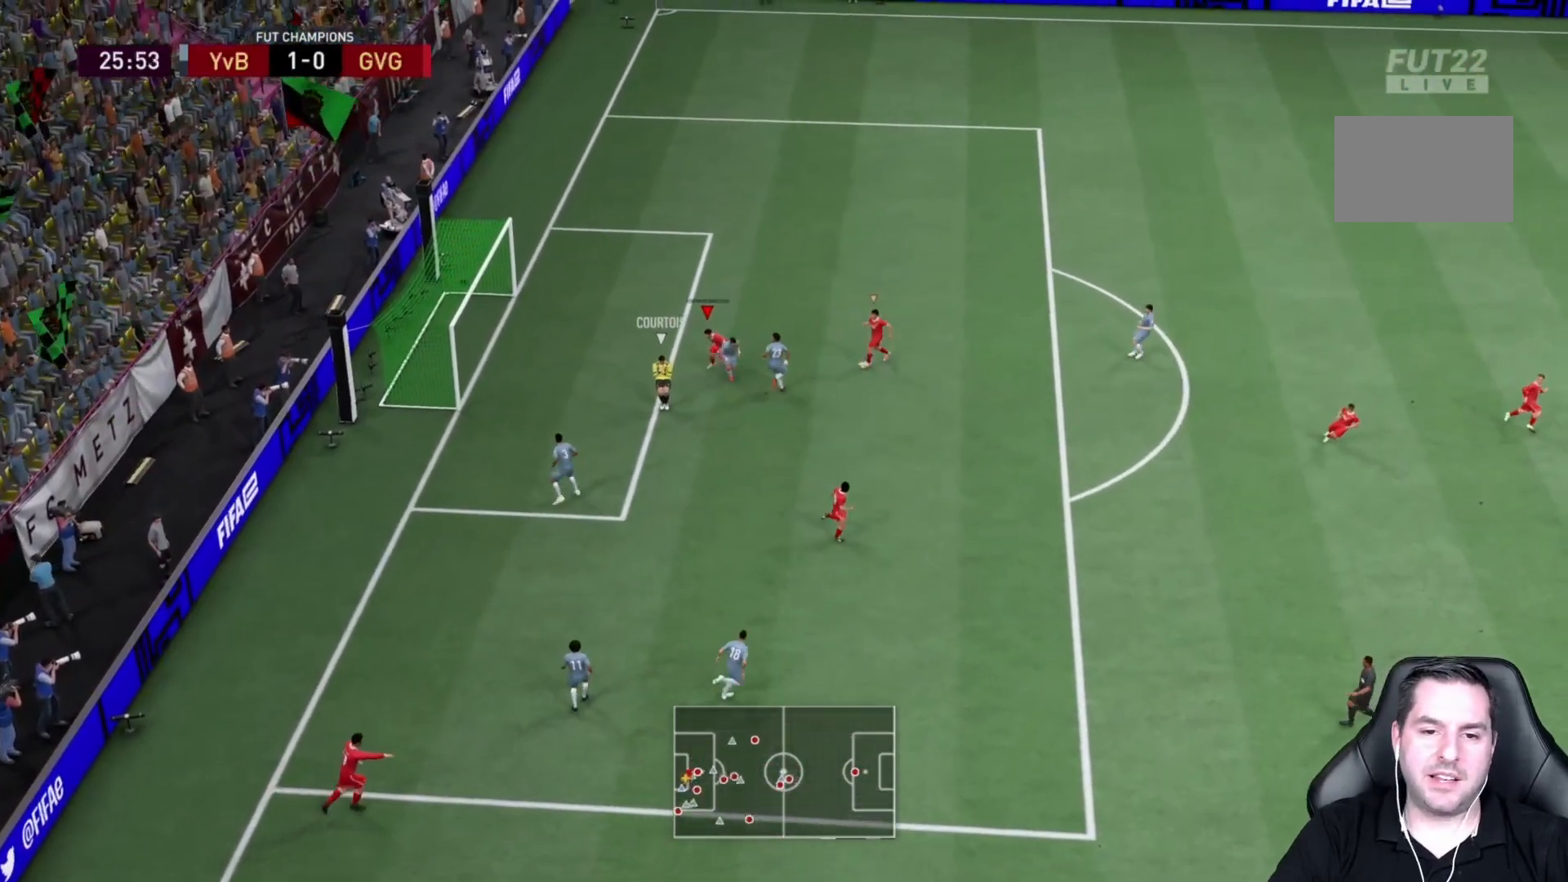
{"dt_ms": 500, "buttons": [], "left_stick": "right", "right_stick": "center", "events": [[267, "left_stick", "right"]]}
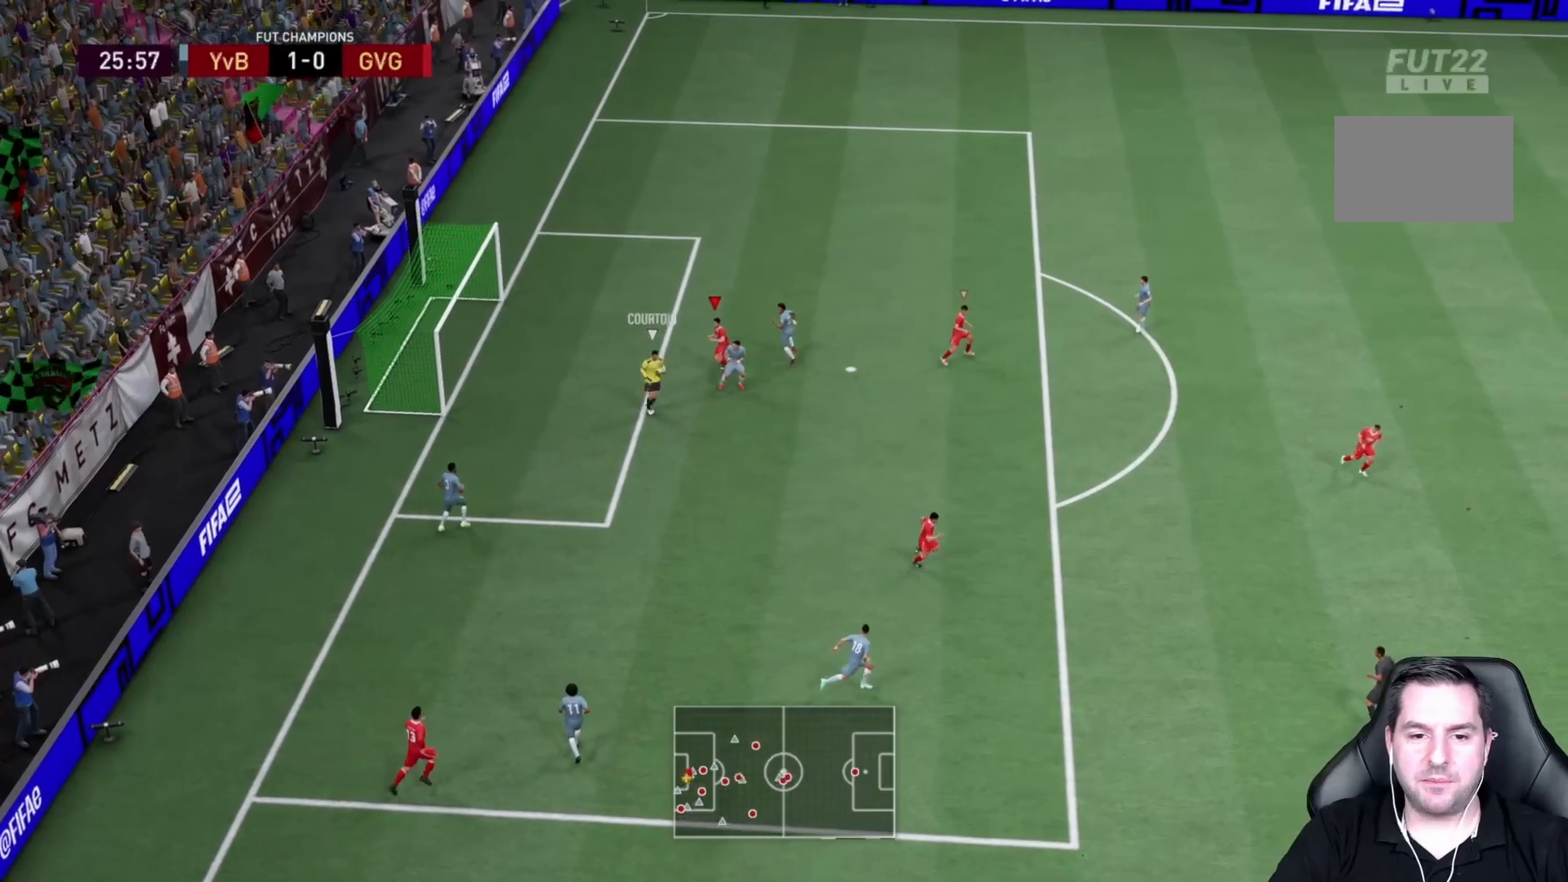
{"dt_ms": 500, "buttons": [], "left_stick": "center", "right_stick": "center", "events": [[50, "R2", "down"], [217, "R2", "up"], [217, "left_stick", "down"], [317, "TRIANGLE", "down"], [317, "left_stick", "center"], [417, "TRIANGLE", "up"]]}
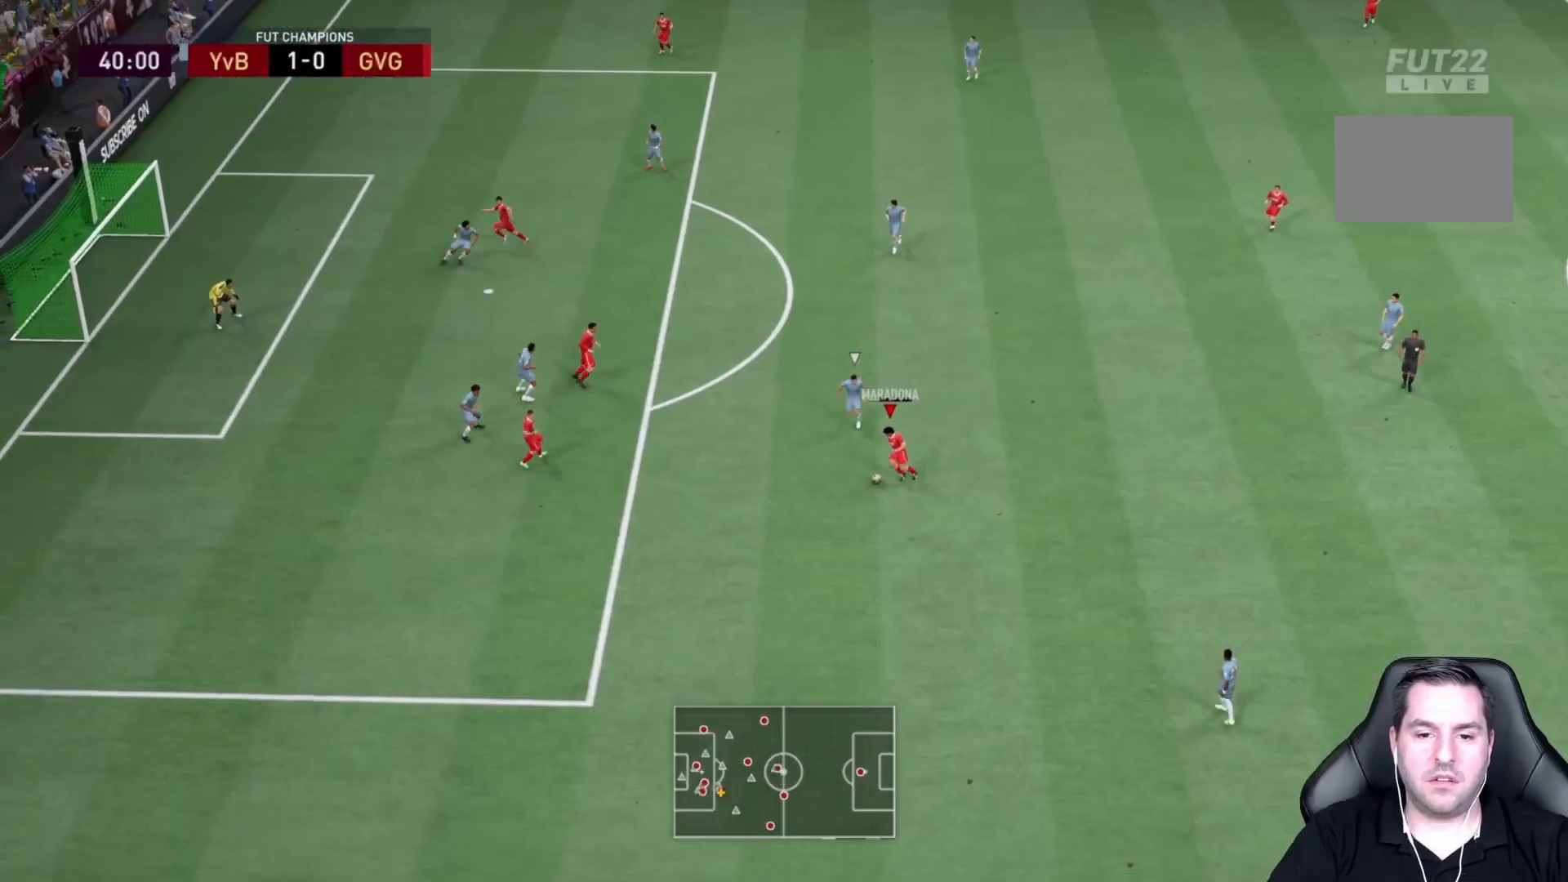
{"dt_ms": 500, "buttons": [], "left_stick": "center", "right_stick": "center", "events": [[17, "left_stick", "up"], [417, "left_stick", "center"]]}
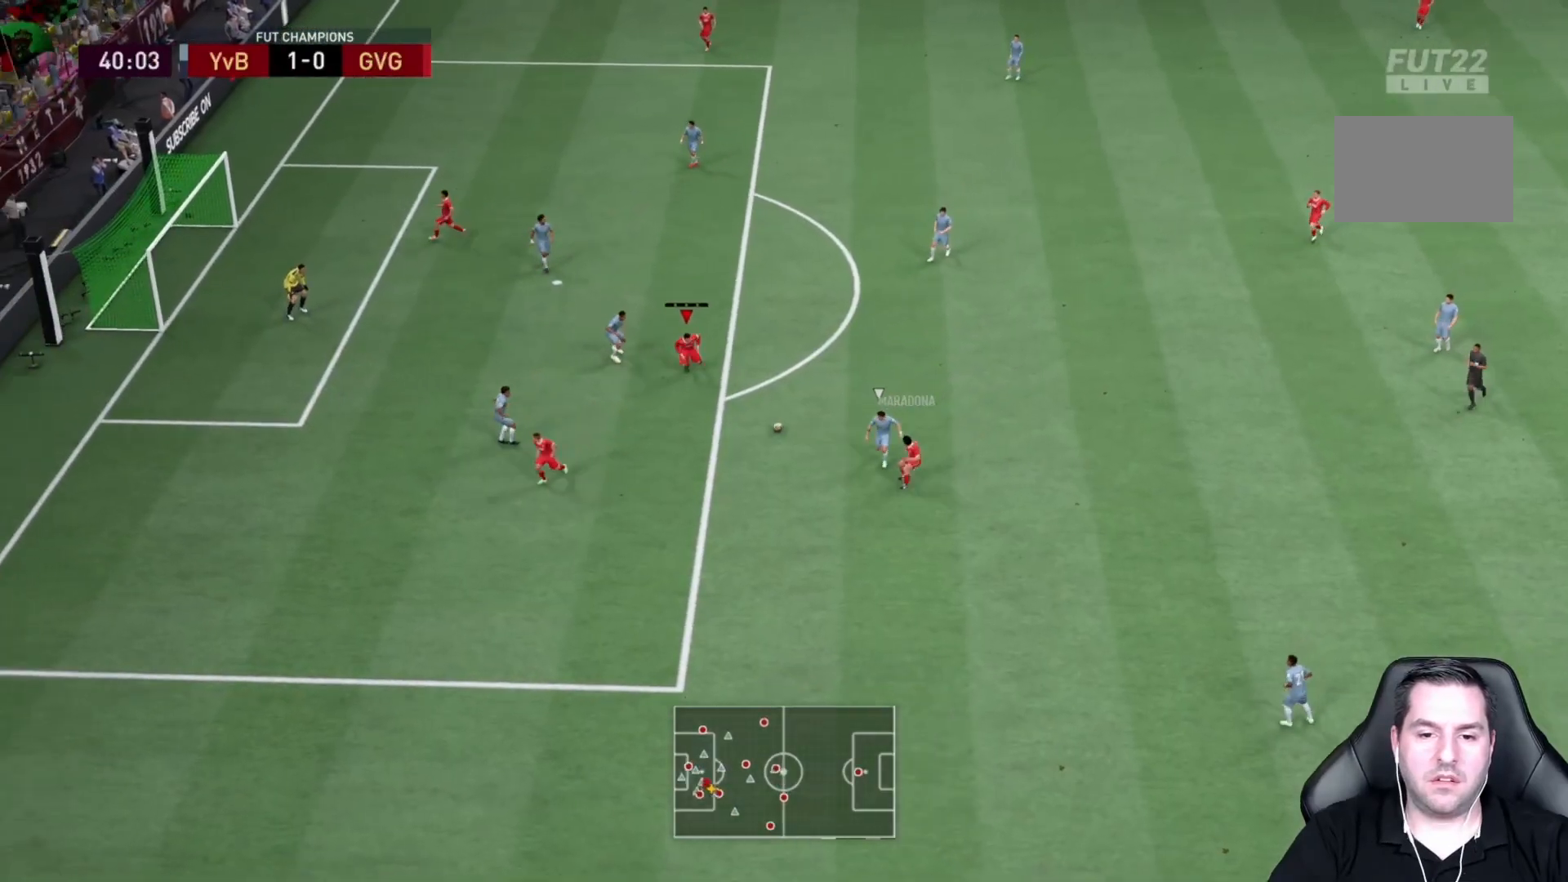
{"dt_ms": 500, "buttons": [], "left_stick": "up-right", "right_stick": "center", "events": [[83, "left_stick", "right"], [383, "left_stick", "up-right"]]}
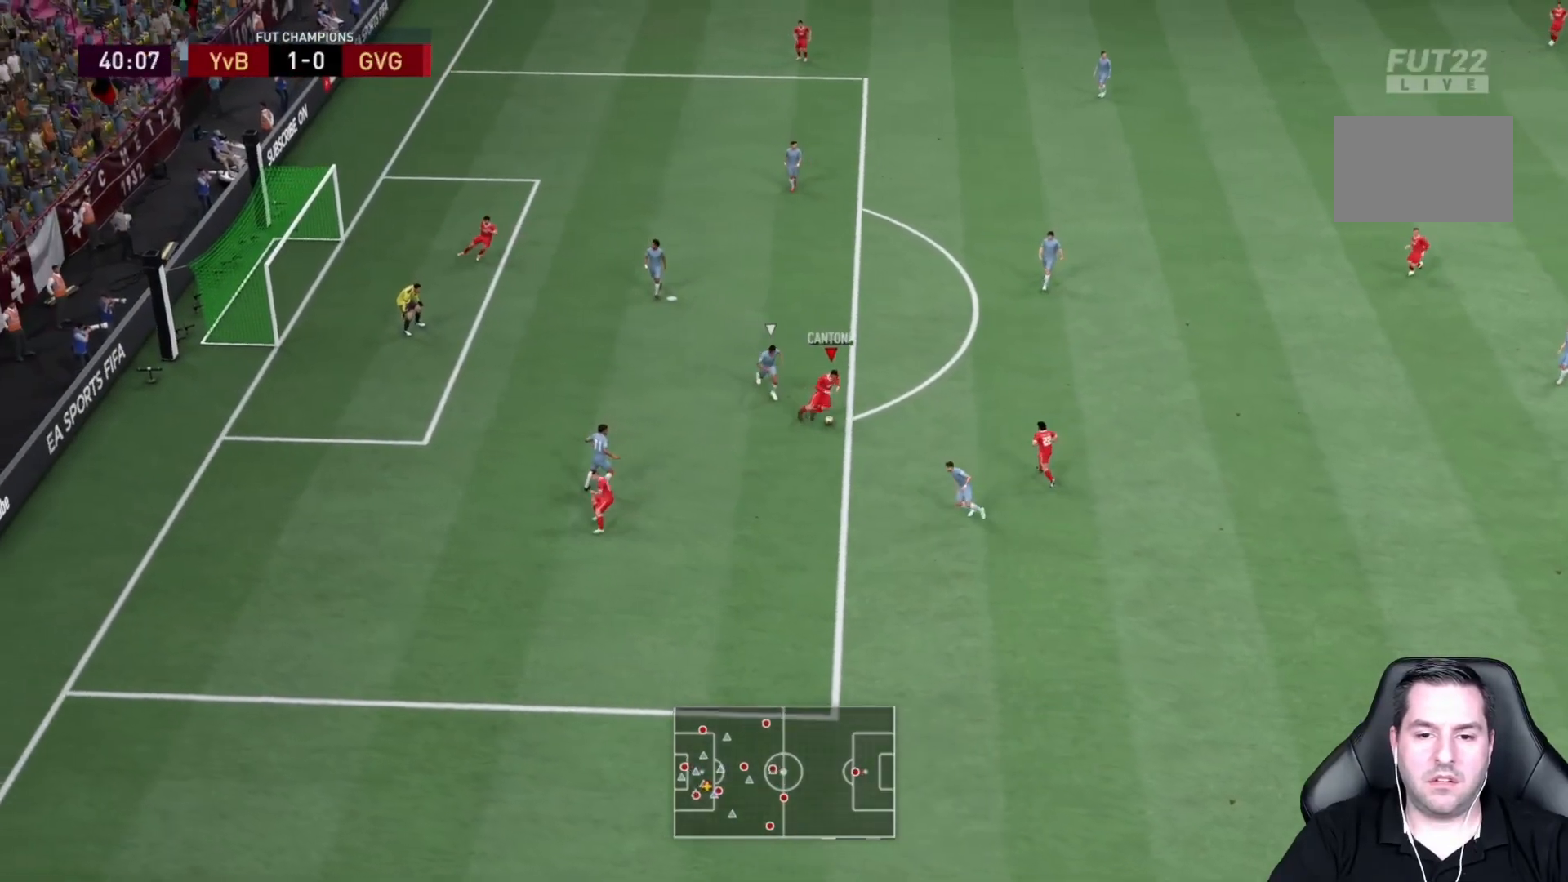
{"dt_ms": 500, "buttons": [], "left_stick": "down", "right_stick": "center", "events": [[333, "left_stick", "down-right"], [433, "left_stick", "down"]]}
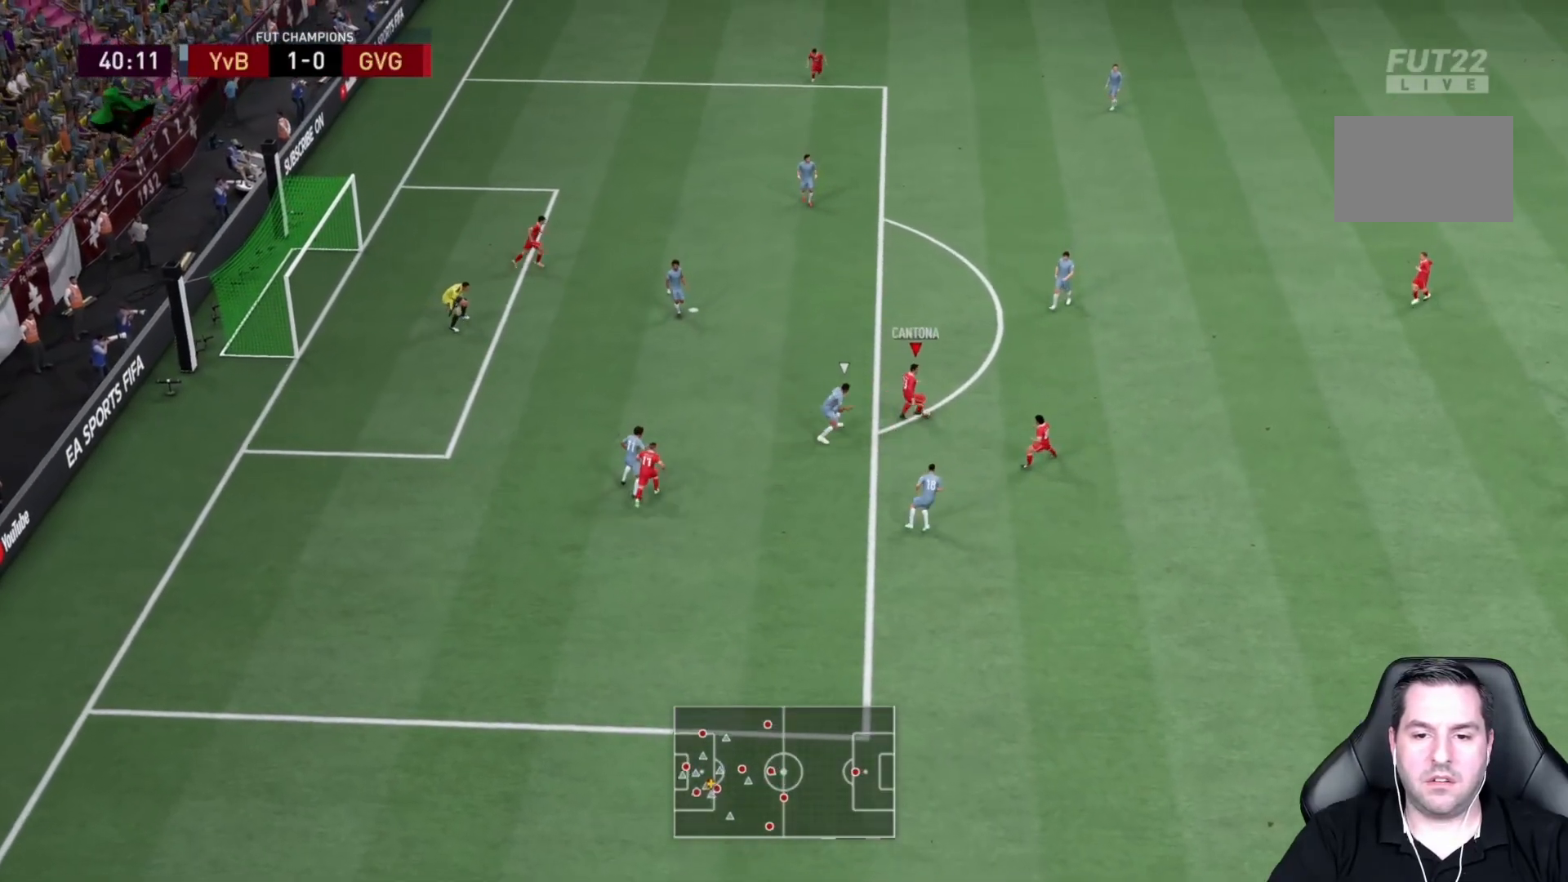
{"dt_ms": 500, "buttons": [], "left_stick": "center", "right_stick": "center", "events": [[467, "left_stick", "center"]]}
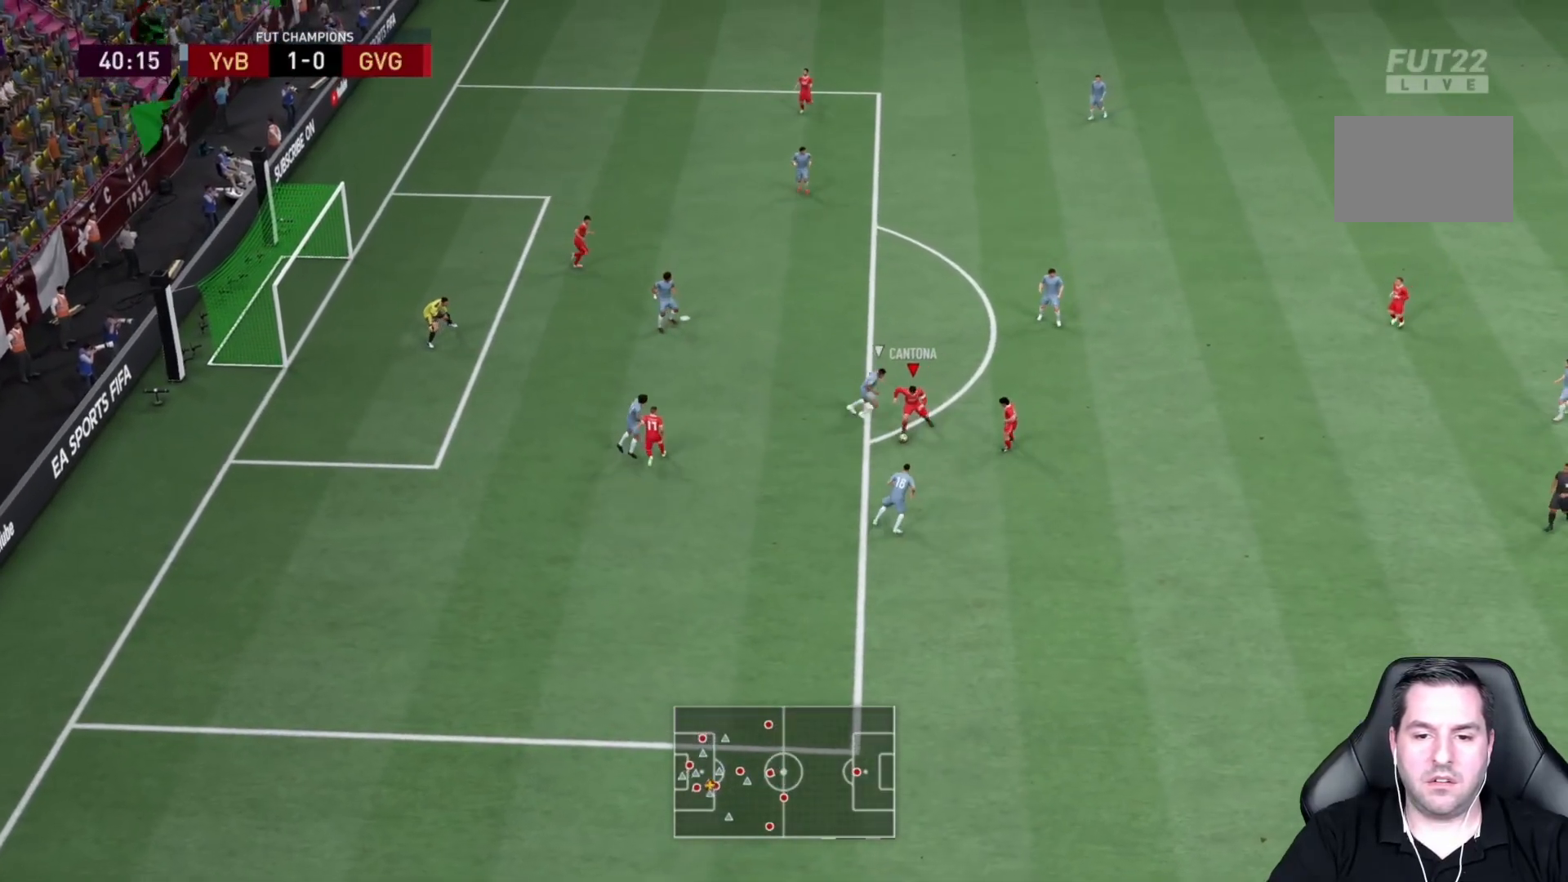
{"dt_ms": 500, "buttons": [], "left_stick": "center", "right_stick": "center", "events": []}